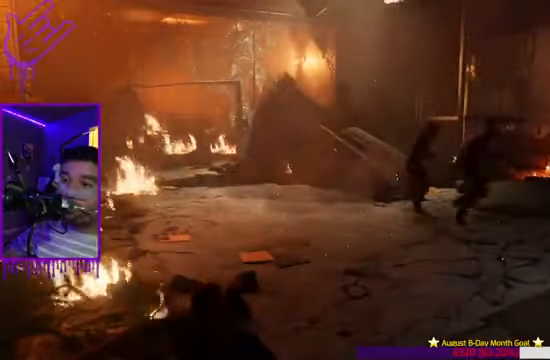
Gameplay with a controller (Xbox layout); each line is a JSON object with the inputs held at the frame after it. "events" lists button and stick changes between this image and that frame as [ms after this image, input, new state], when the widget could be followed in between. Not read: L3 R3.
{"buttons": [], "left_stick": "up", "right_stick": "left", "events": [[334, "left_stick", "up"], [400, "right_stick", "left"]]}
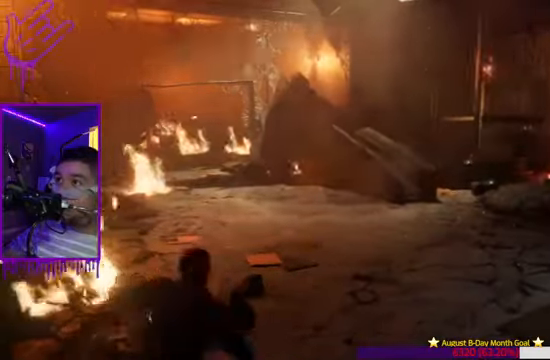
{"buttons": [], "left_stick": "up", "right_stick": "center", "events": [[167, "right_stick", "center"]]}
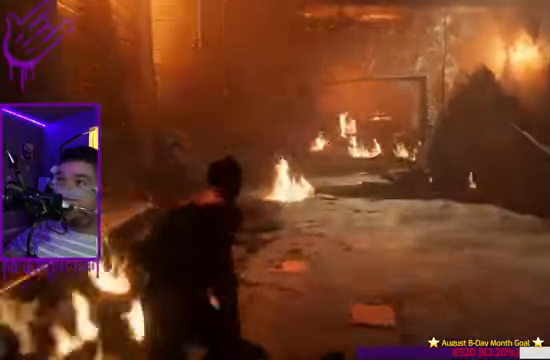
{"buttons": [], "left_stick": "up", "right_stick": "center", "events": []}
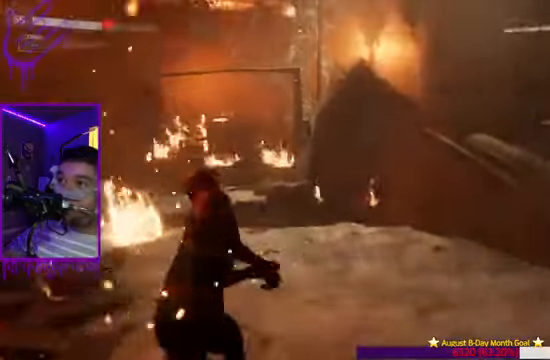
{"buttons": [], "left_stick": "up", "right_stick": "left", "events": [[434, "right_stick", "left"]]}
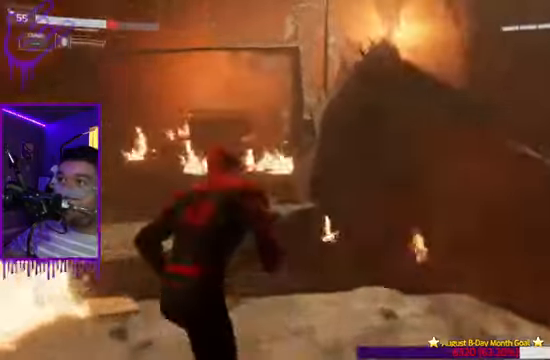
{"buttons": [], "left_stick": "up", "right_stick": "center", "events": [[334, "right_stick", "center"]]}
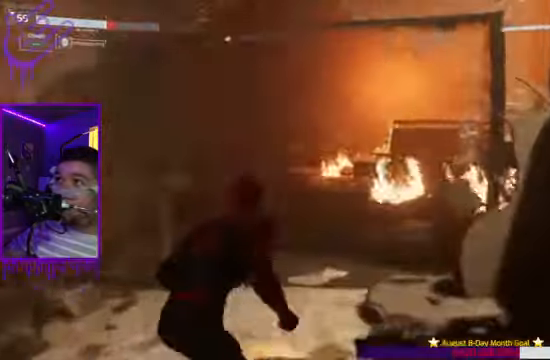
{"buttons": [], "left_stick": "up", "right_stick": "center", "events": []}
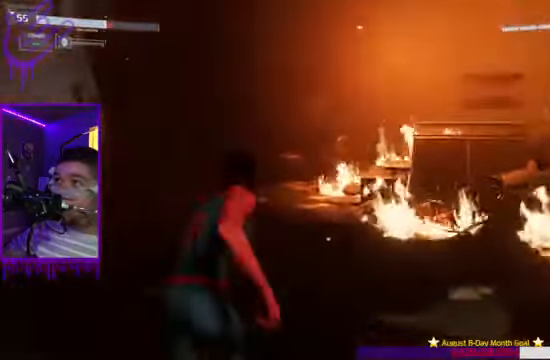
{"buttons": [], "left_stick": "up", "right_stick": "left", "events": [[67, "right_stick", "left"]]}
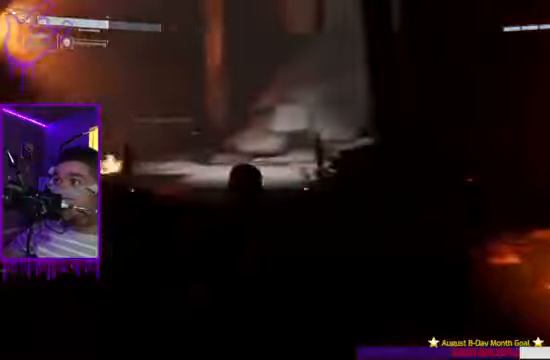
{"buttons": [], "left_stick": "up", "right_stick": "left", "events": []}
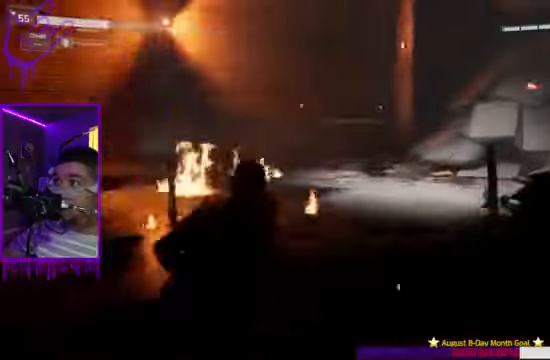
{"buttons": [], "left_stick": "up", "right_stick": "center", "events": [[100, "right_stick", "up-left"], [267, "right_stick", "center"]]}
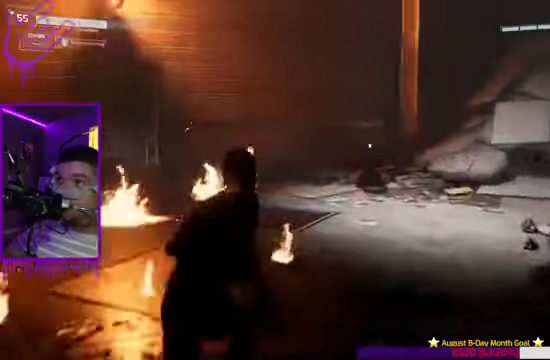
{"buttons": [], "left_stick": "center", "right_stick": "center", "events": [[167, "right_stick", "right"], [367, "left_stick", "center"], [367, "right_stick", "center"]]}
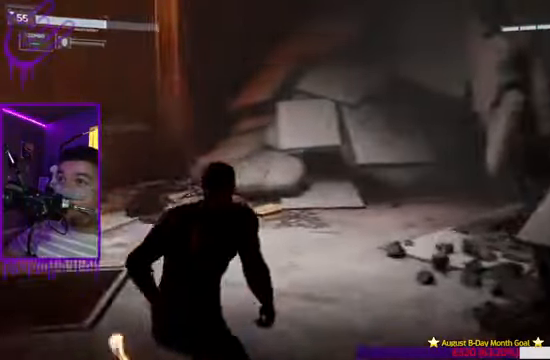
{"buttons": [], "left_stick": "center", "right_stick": "right", "events": [[200, "right_stick", "right"]]}
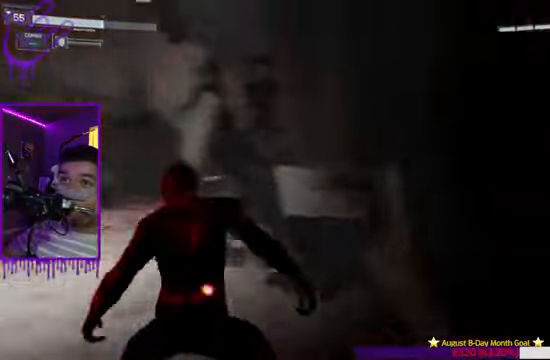
{"buttons": [], "left_stick": "center", "right_stick": "center", "events": [[500, "right_stick", "center"]]}
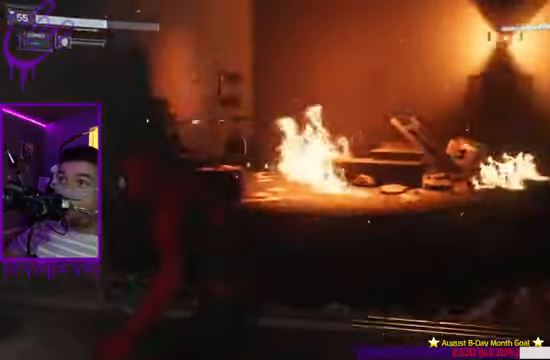
{"buttons": [], "left_stick": "up", "right_stick": "right", "events": [[401, "left_stick", "up"], [501, "right_stick", "right"]]}
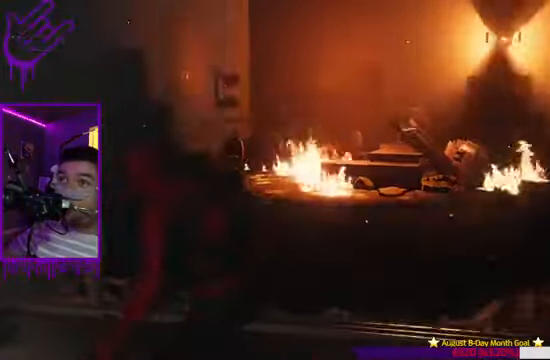
{"buttons": [], "left_stick": "center", "right_stick": "center", "events": [[200, "left_stick", "center"], [434, "right_stick", "center"]]}
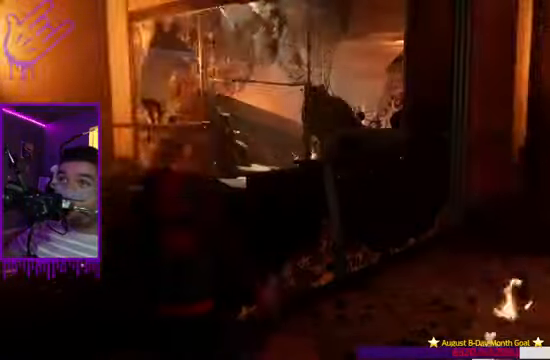
{"buttons": [], "left_stick": "center", "right_stick": "center", "events": []}
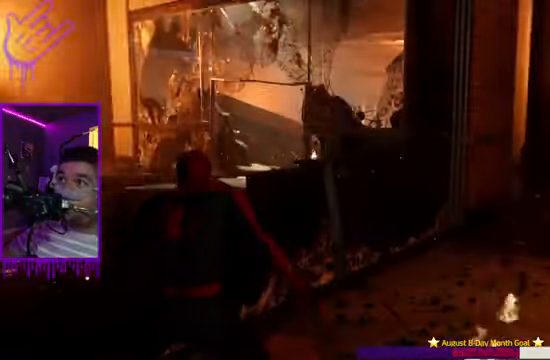
{"buttons": [], "left_stick": "center", "right_stick": "center", "events": []}
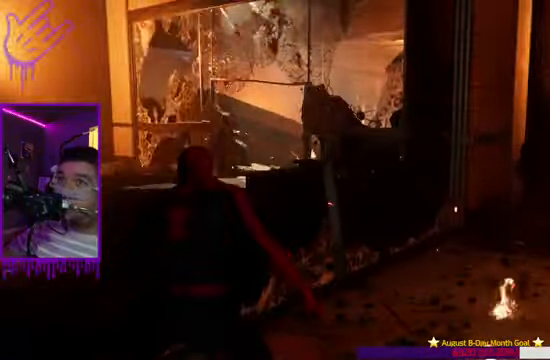
{"buttons": [], "left_stick": "center", "right_stick": "right", "events": [[34, "right_stick", "right"]]}
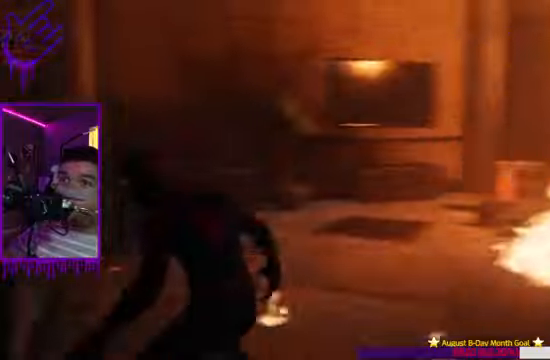
{"buttons": [], "left_stick": "center", "right_stick": "right", "events": []}
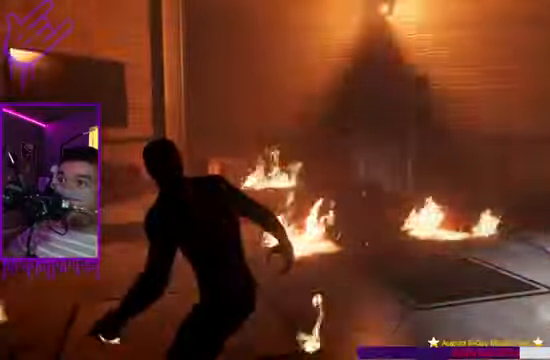
{"buttons": [], "left_stick": "up", "right_stick": "right", "events": [[100, "left_stick", "up"]]}
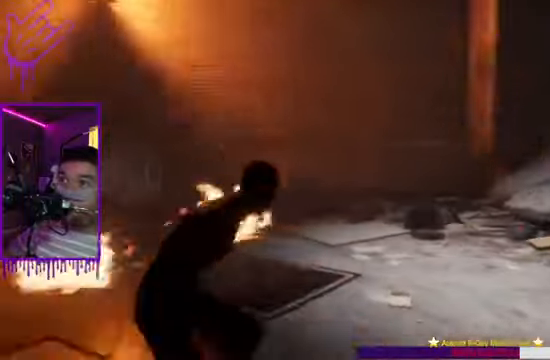
{"buttons": [], "left_stick": "up", "right_stick": "right", "events": [[67, "right_stick", "center"], [367, "right_stick", "right"]]}
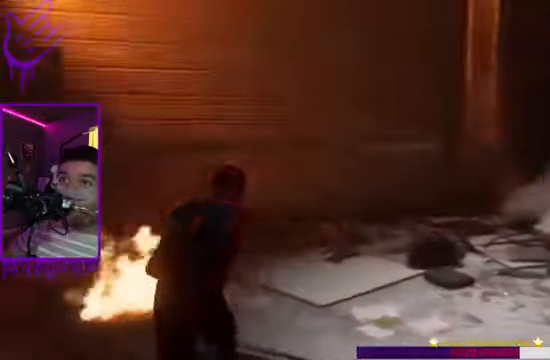
{"buttons": [], "left_stick": "up", "right_stick": "up-right", "events": [[200, "right_stick", "up-right"]]}
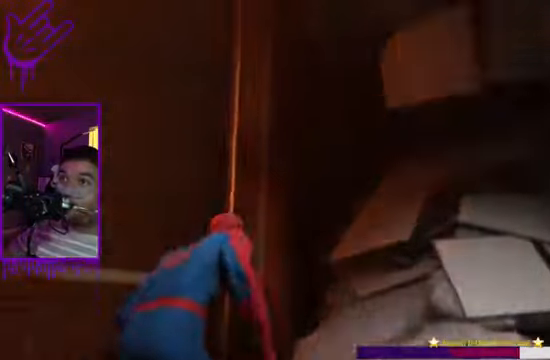
{"buttons": [], "left_stick": "center", "right_stick": "right", "events": [[33, "left_stick", "center"], [467, "right_stick", "right"]]}
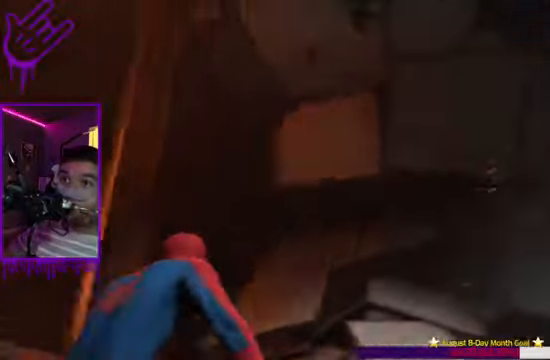
{"buttons": [], "left_stick": "center", "right_stick": "center", "events": [[333, "right_stick", "center"]]}
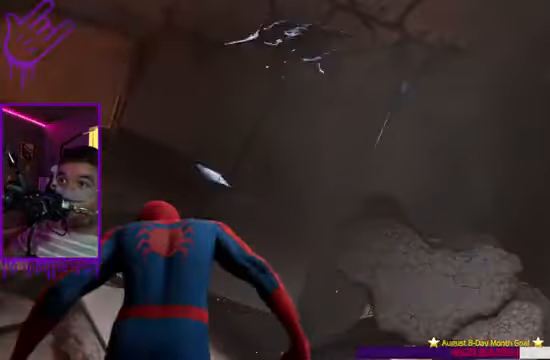
{"buttons": [], "left_stick": "center", "right_stick": "down-right", "events": [[167, "right_stick", "right"], [434, "right_stick", "down-right"]]}
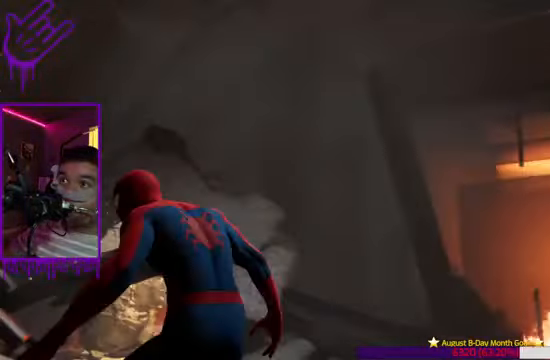
{"buttons": [], "left_stick": "center", "right_stick": "down-left", "events": [[200, "right_stick", "down-left"]]}
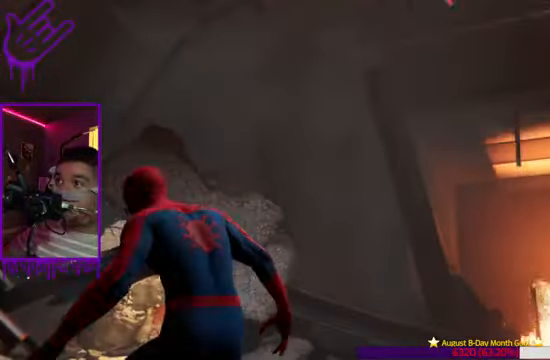
{"buttons": [], "left_stick": "up", "right_stick": "center", "events": [[67, "left_stick", "up"], [167, "right_stick", "left"], [334, "right_stick", "center"]]}
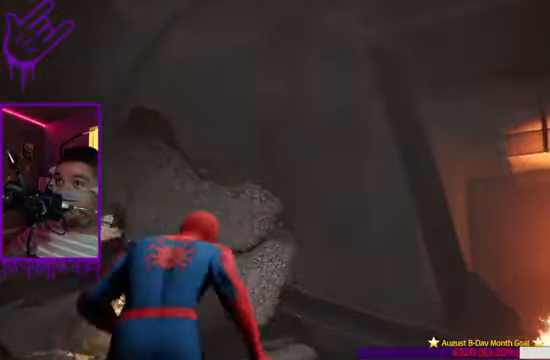
{"buttons": [], "left_stick": "center", "right_stick": "down-right", "events": [[66, "left_stick", "center"], [267, "right_stick", "down-right"]]}